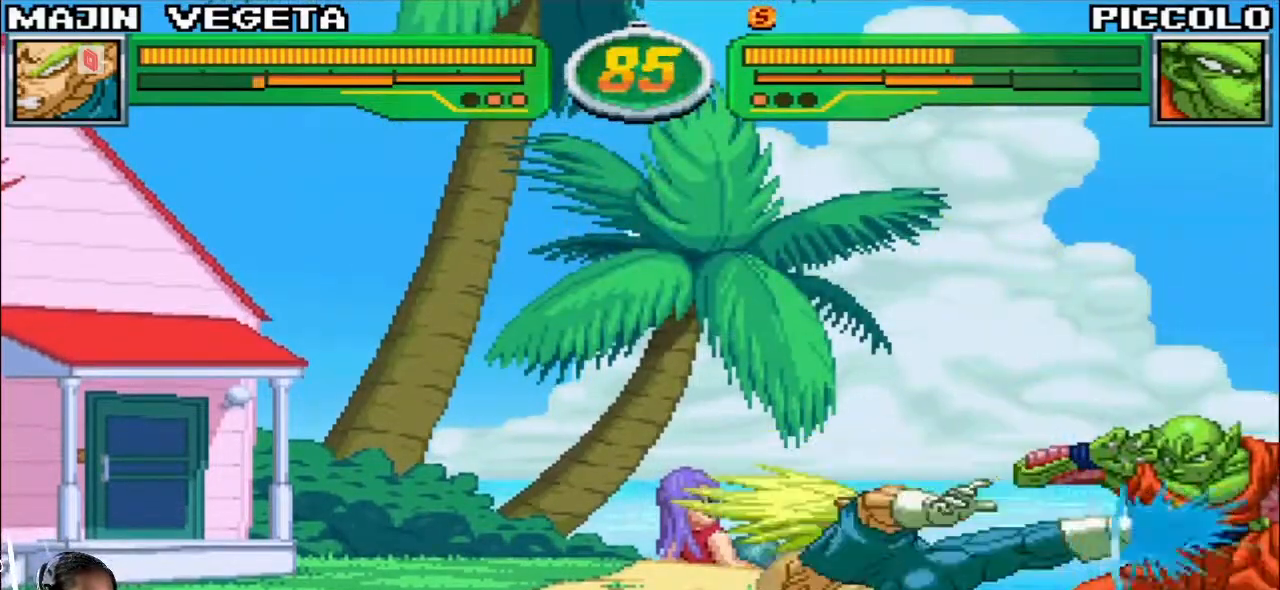
Gameplay with a controller (arcade stick); each line is a JSON object with the inputs held at the frame after it. "events" lists button and stick changes between this image and that frame as [ms after this image, input, new state], when the widget could be followed in between. Not read: L3 R3.
{"buttons": [], "left_stick": "down-right", "events": [[117, "R1", "down"], [233, "R1", "up"], [283, "left_stick", "right"], [367, "left_stick", "down"], [467, "left_stick", "down-right"]]}
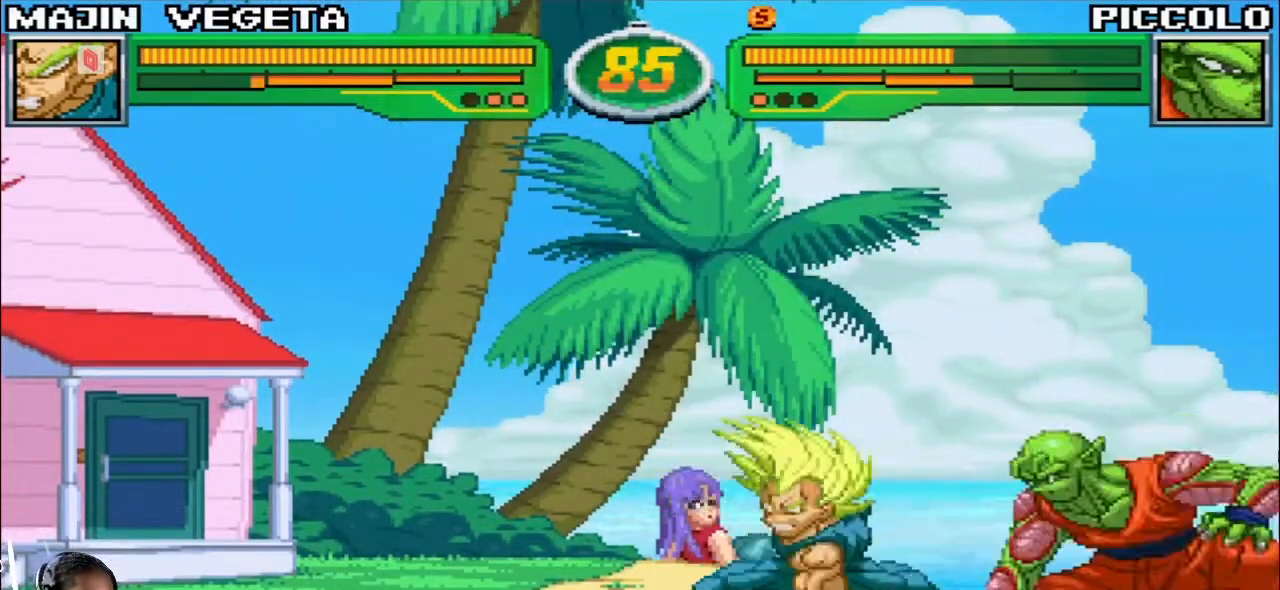
{"buttons": [], "left_stick": "down-left", "events": [[33, "R1", "down"], [100, "R1", "up"], [200, "left_stick", "center"], [283, "left_stick", "down-left"], [333, "SQUARE", "down"], [383, "SQUARE", "up"]]}
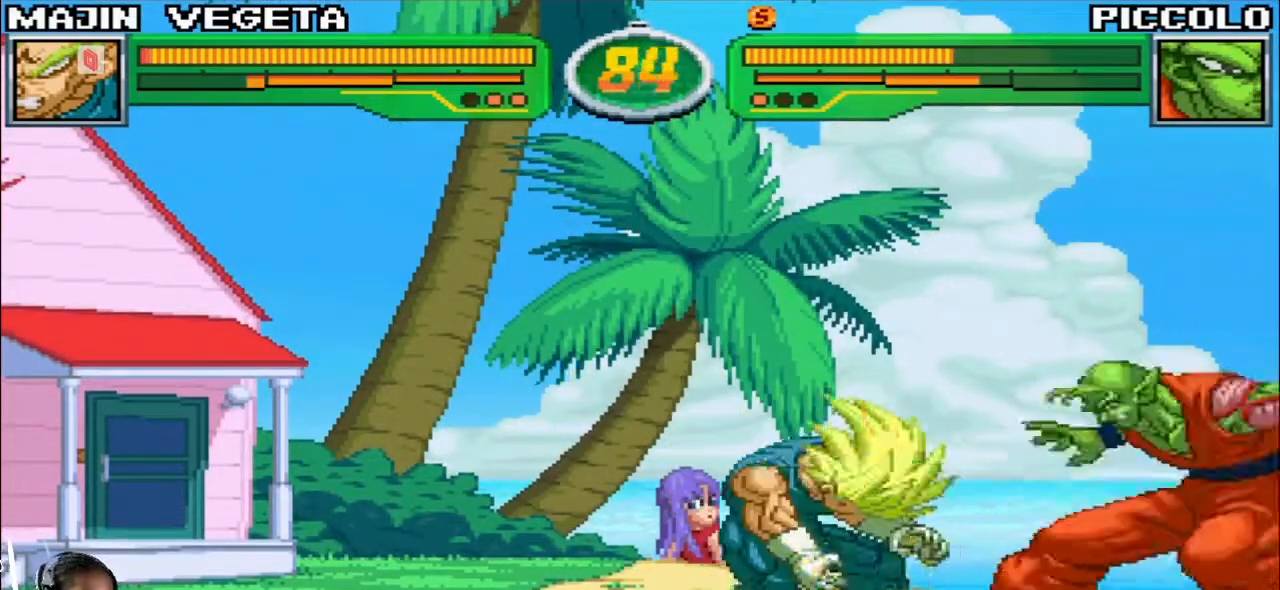
{"buttons": [], "left_stick": "down-left", "events": []}
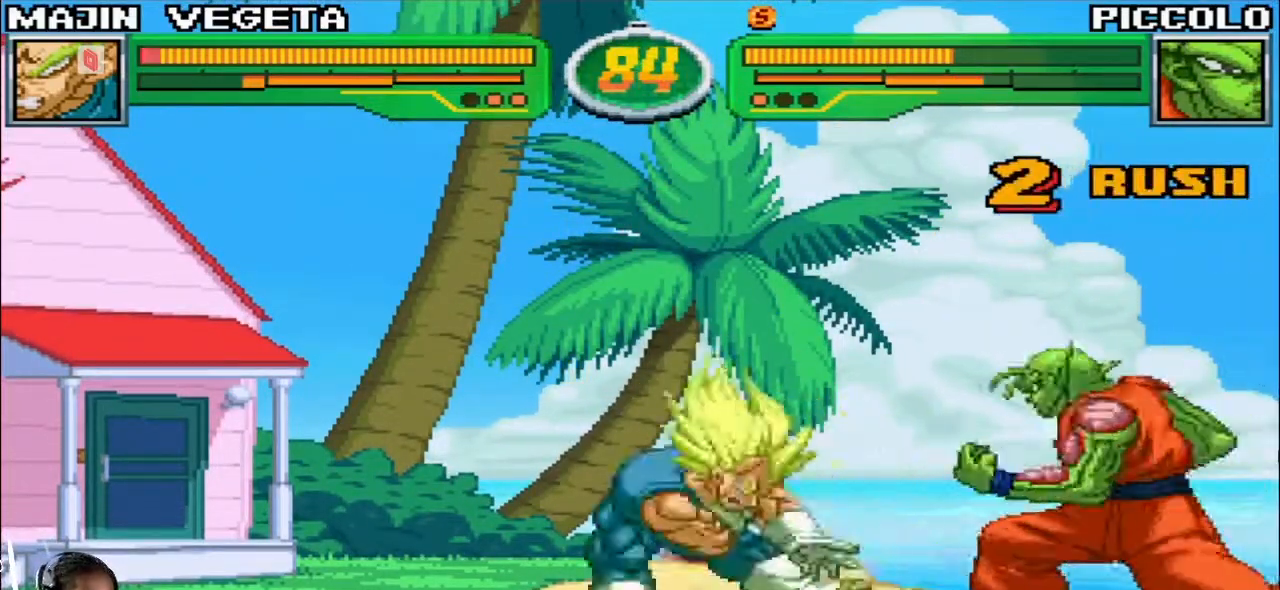
{"buttons": [], "left_stick": "left", "events": [[167, "left_stick", "left"]]}
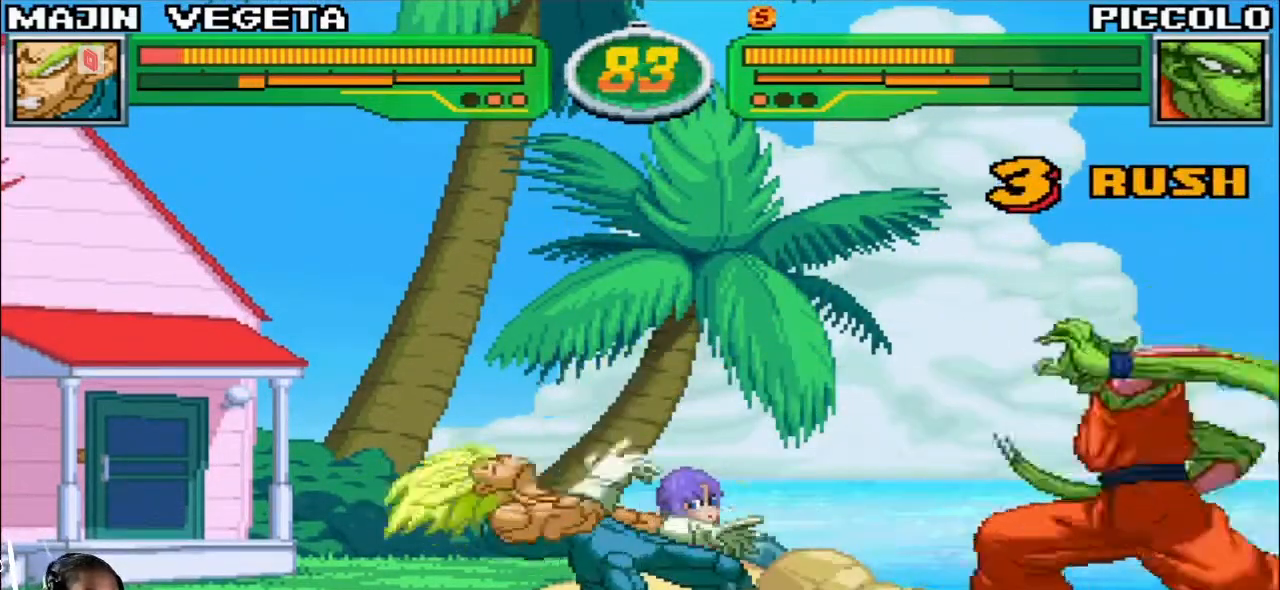
{"buttons": [], "left_stick": "down-left", "events": [[33, "R1", "down"], [50, "TRIANGLE", "down"], [133, "R1", "up"], [150, "TRIANGLE", "up"], [233, "left_stick", "down-left"]]}
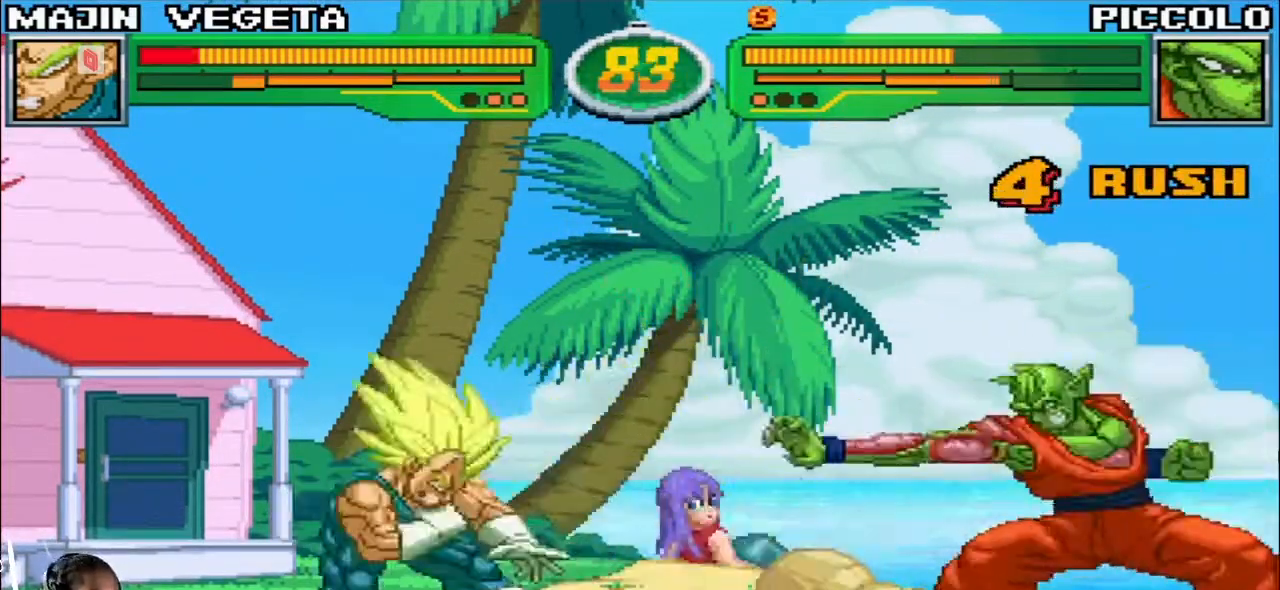
{"buttons": [], "left_stick": "left", "events": [[433, "left_stick", "left"]]}
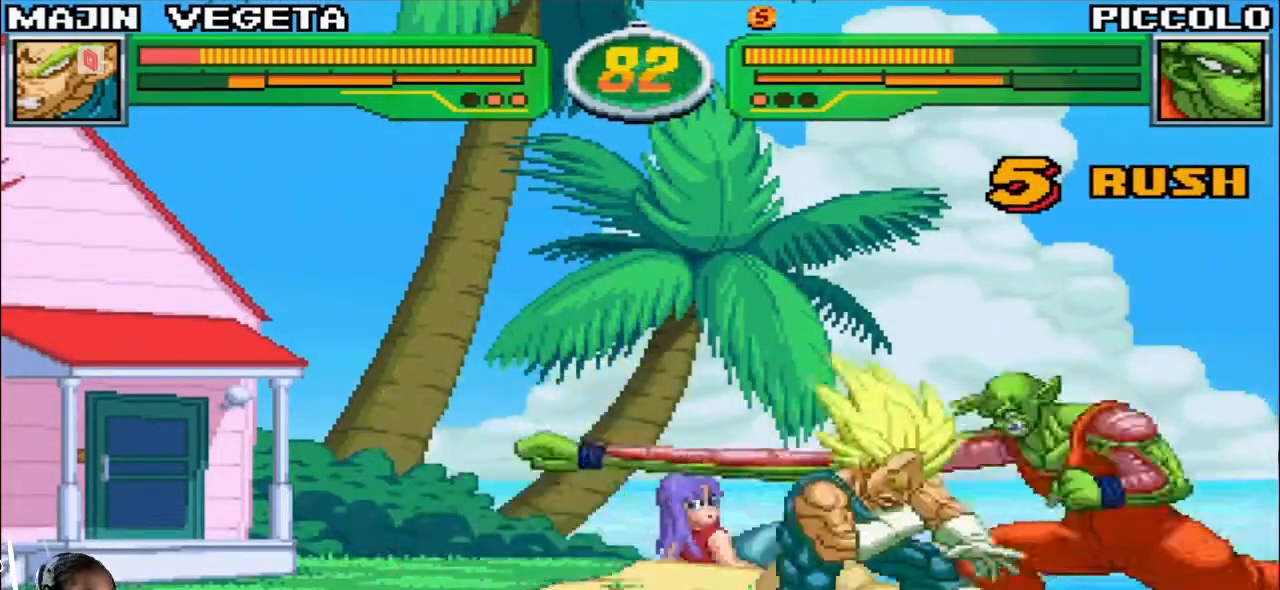
{"buttons": [], "left_stick": "up-left", "events": [[417, "left_stick", "up-left"]]}
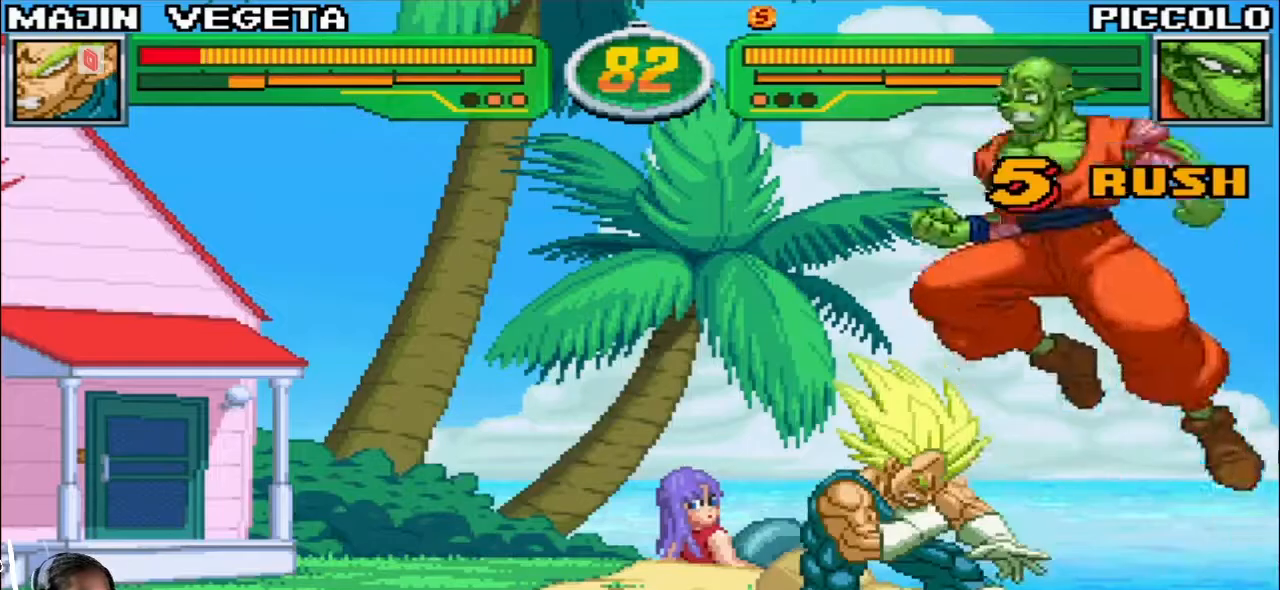
{"buttons": [], "left_stick": "left", "events": [[450, "left_stick", "left"]]}
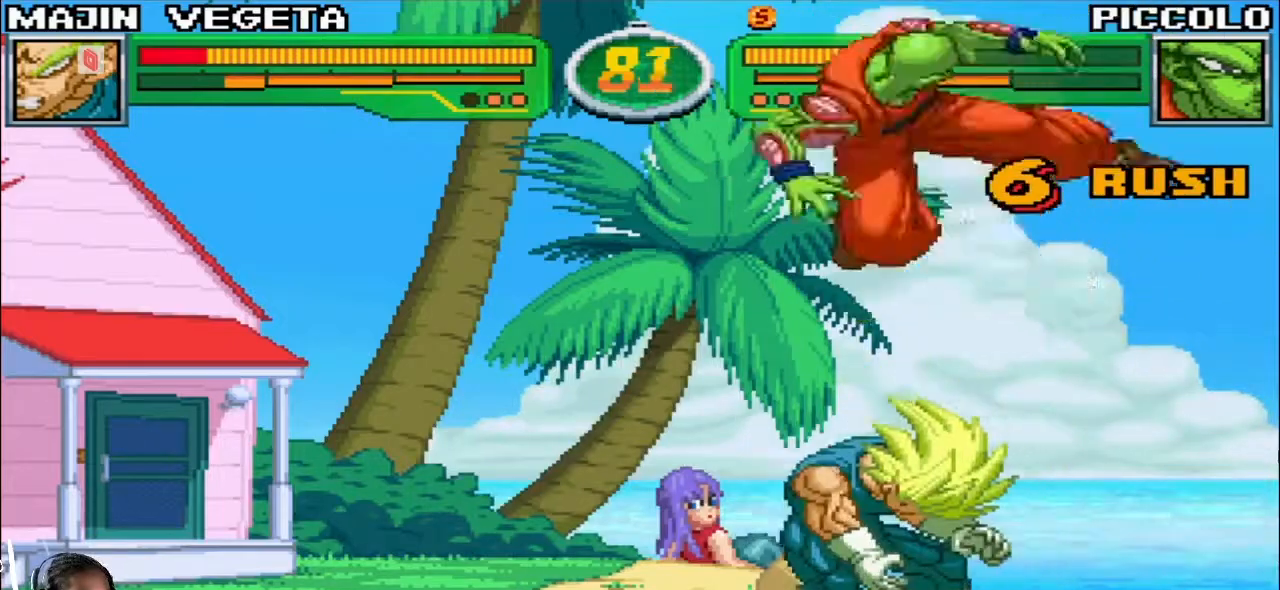
{"buttons": [], "left_stick": "down-right", "events": [[317, "left_stick", "right"], [400, "left_stick", "down-right"]]}
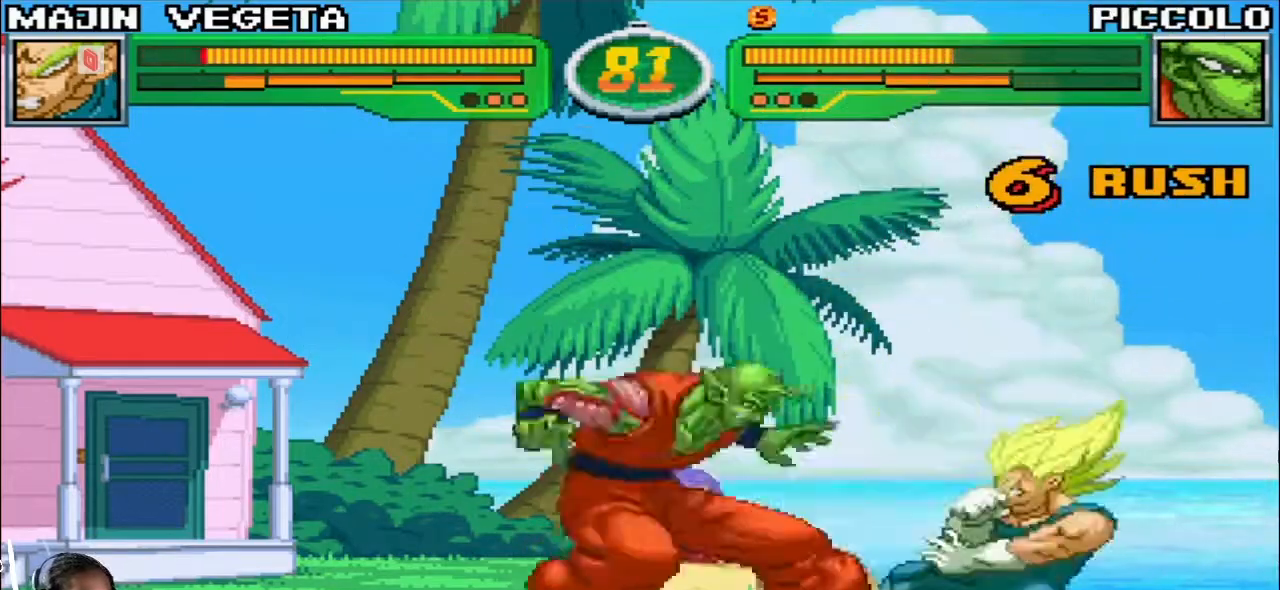
{"buttons": [], "left_stick": "down-right", "events": []}
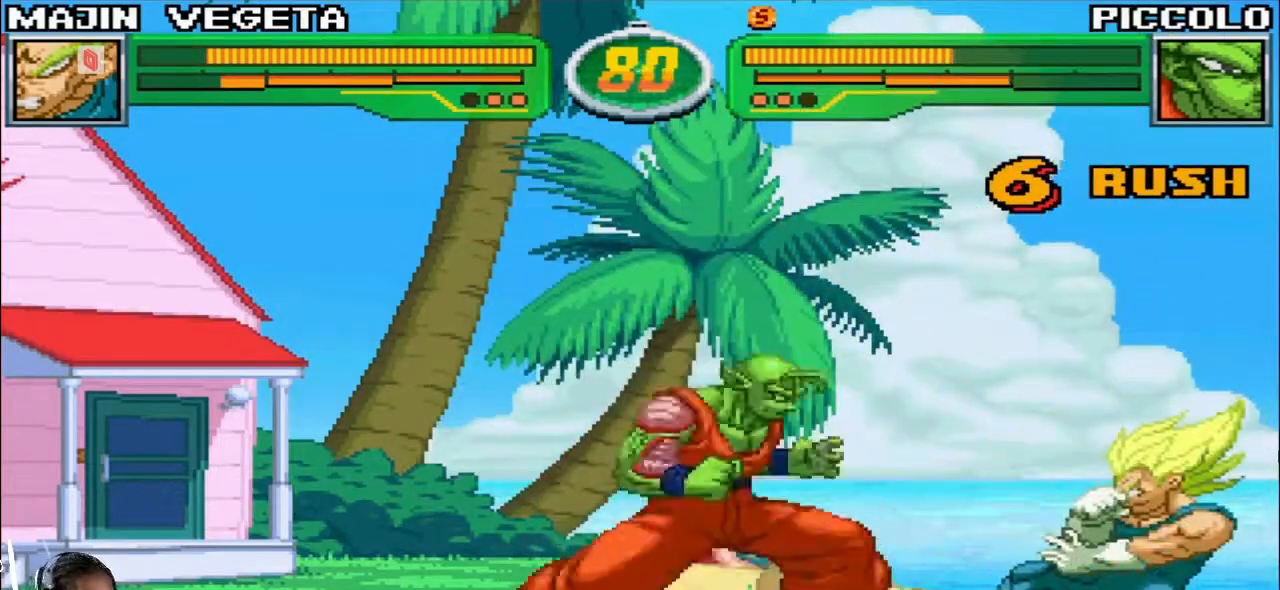
{"buttons": [], "left_stick": "right", "events": [[200, "left_stick", "right"]]}
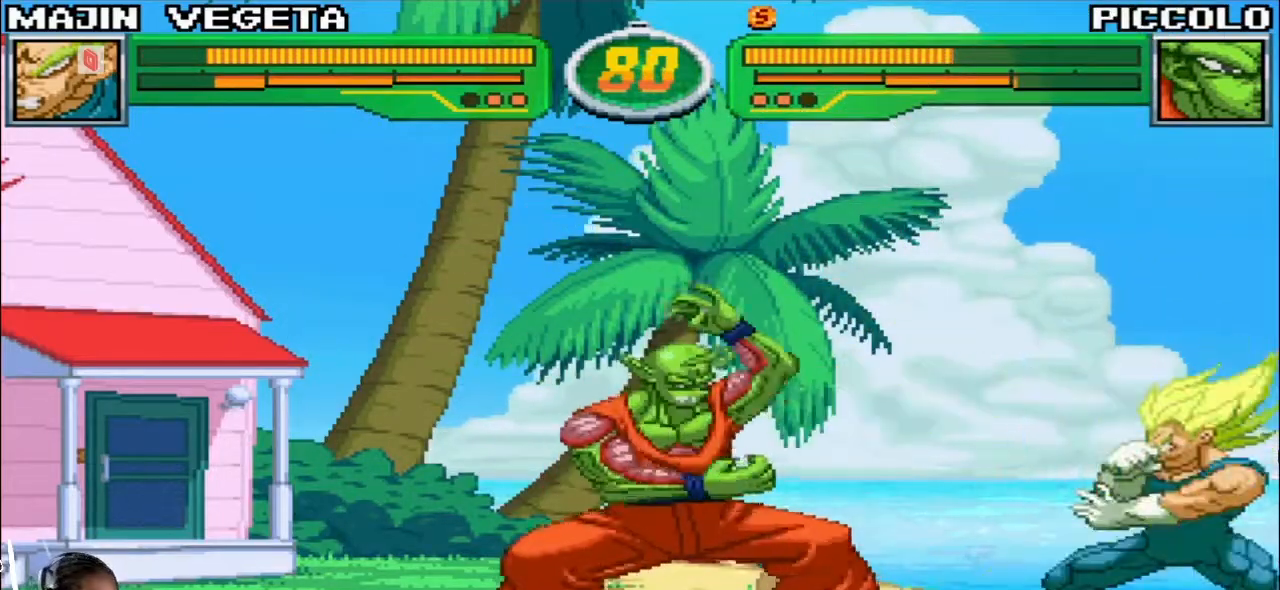
{"buttons": ["CROSS", "CIRCLE", "R2"], "left_stick": "left", "events": [[333, "left_stick", "center"], [400, "left_stick", "left"], [500, "CIRCLE", "down"], [500, "CROSS", "down"], [500, "R2", "down"]]}
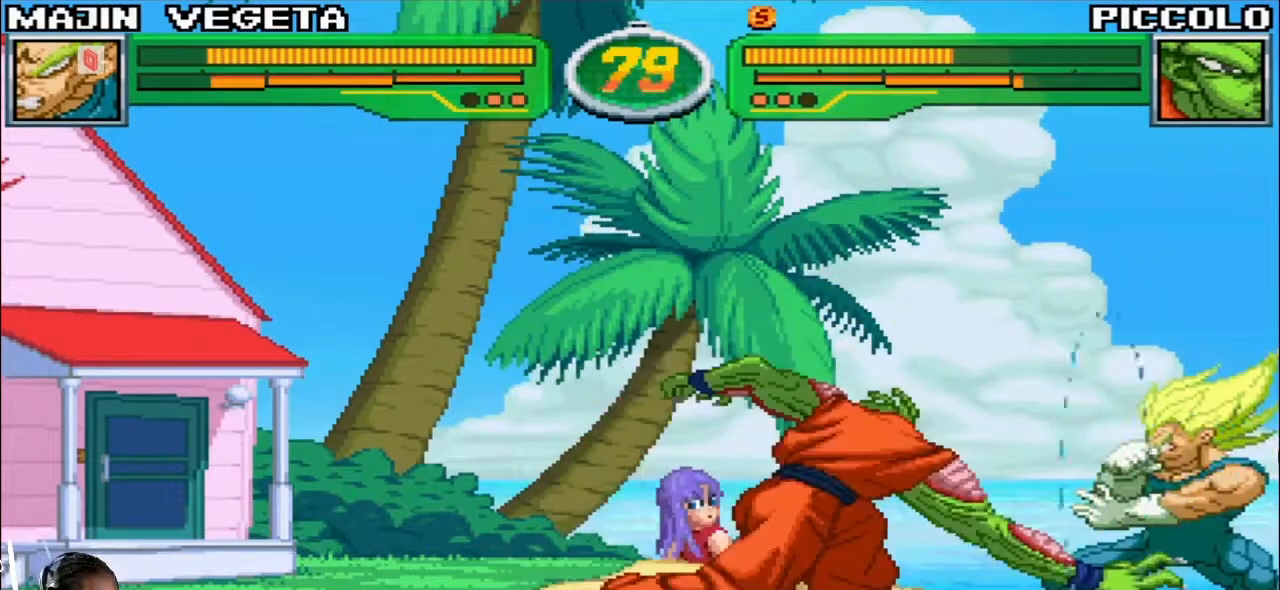
{"buttons": ["CROSS", "CIRCLE", "R2"], "left_stick": "left", "events": [[67, "CIRCLE", "up"], [67, "CROSS", "up"], [67, "R2", "up"], [167, "CIRCLE", "down"], [167, "CROSS", "down"], [167, "R2", "down"], [233, "CROSS", "up"], [250, "CIRCLE", "up"], [250, "R2", "up"], [333, "CIRCLE", "down"], [333, "CROSS", "down"], [333, "R2", "down"]]}
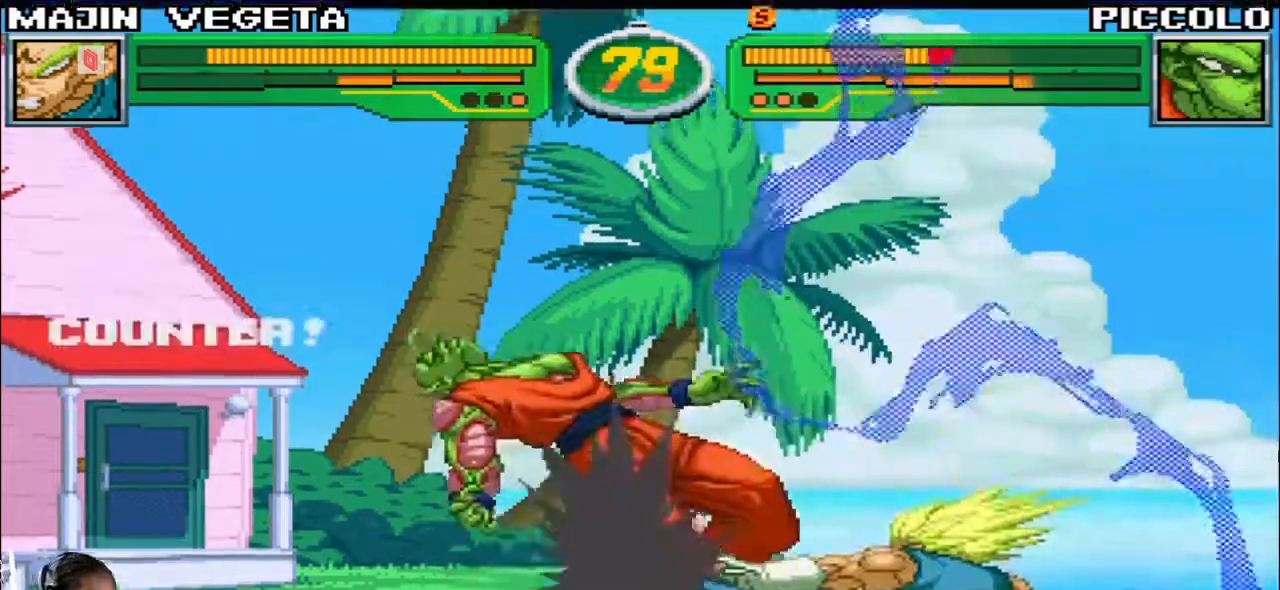
{"buttons": [], "left_stick": "up-left", "events": [[117, "CIRCLE", "up"], [117, "CROSS", "up"], [117, "left_stick", "center"], [133, "R2", "up"], [400, "left_stick", "down"], [467, "left_stick", "up-left"]]}
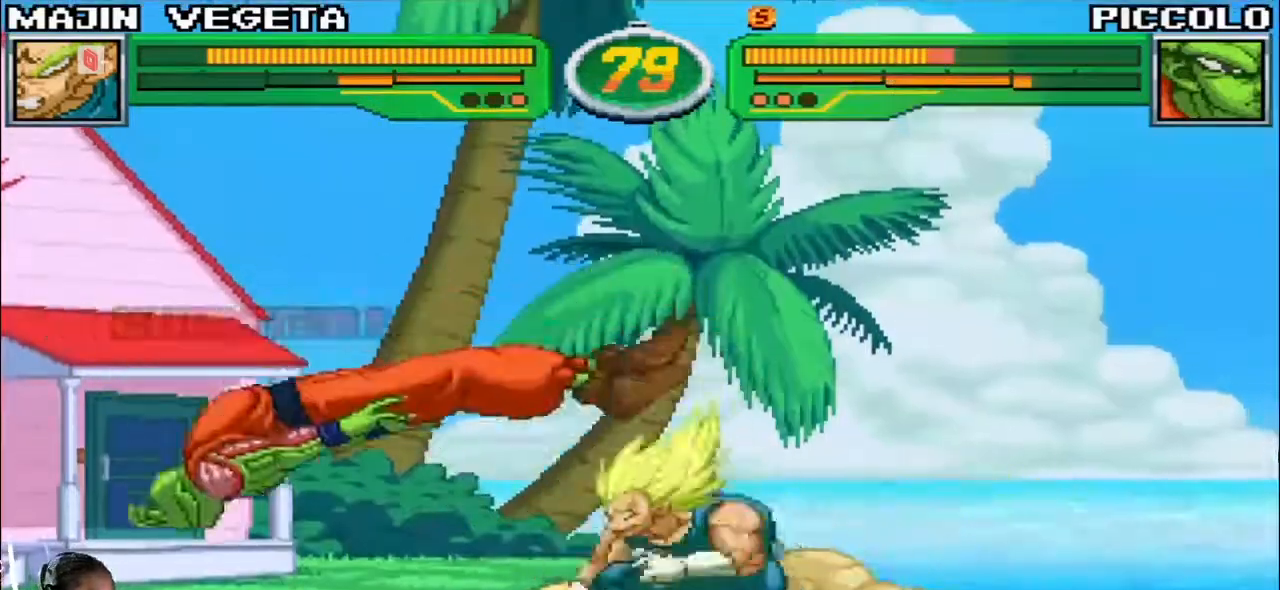
{"buttons": [], "left_stick": "left", "events": [[67, "left_stick", "left"], [100, "R1", "down"], [100, "TRIANGLE", "down"], [117, "TRIANGLE", "up"], [150, "TRIANGLE", "down"], [167, "R1", "up"], [167, "TRIANGLE", "up"], [183, "CIRCLE", "down"], [267, "CIRCLE", "up"]]}
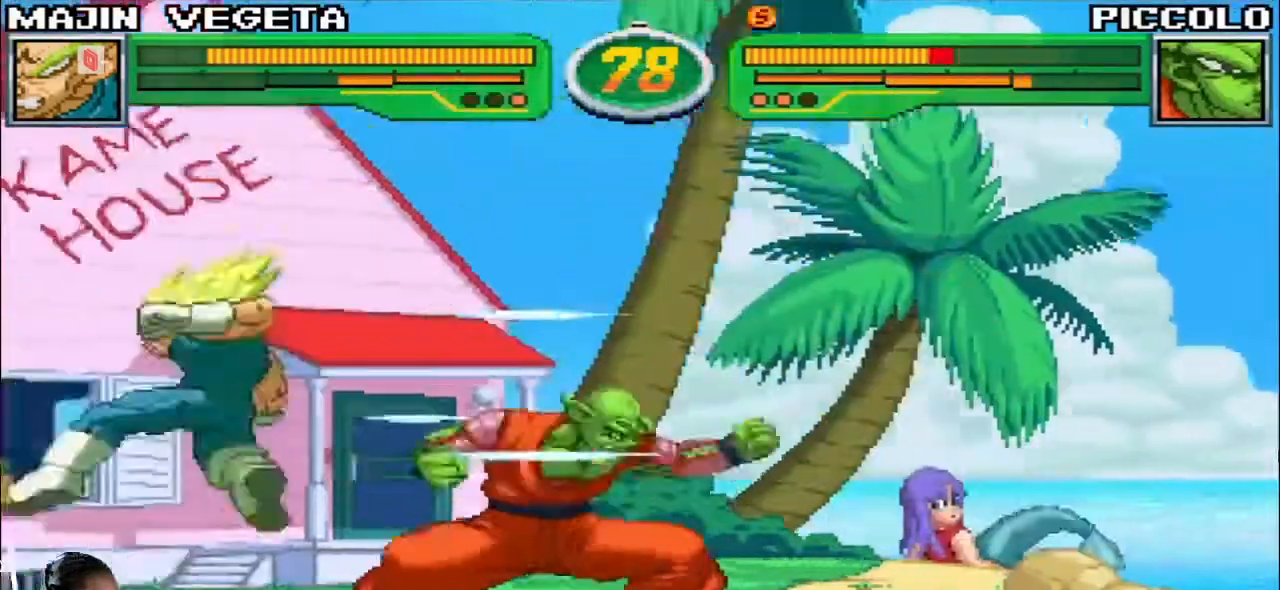
{"buttons": [], "left_stick": "right", "events": [[200, "left_stick", "right"], [217, "R1", "down"], [217, "TRIANGLE", "down"], [283, "TRIANGLE", "up"], [300, "R1", "up"], [317, "CIRCLE", "down"], [367, "CIRCLE", "up"]]}
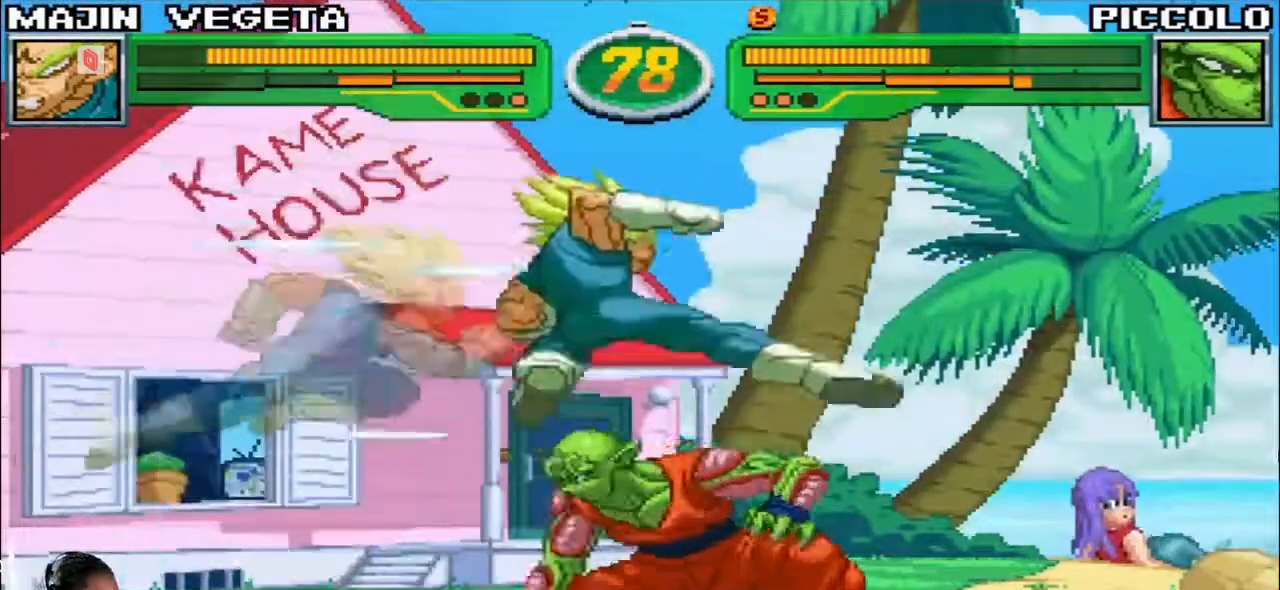
{"buttons": [], "left_stick": "center", "events": [[167, "left_stick", "center"], [283, "SQUARE", "down"], [350, "SQUARE", "up"]]}
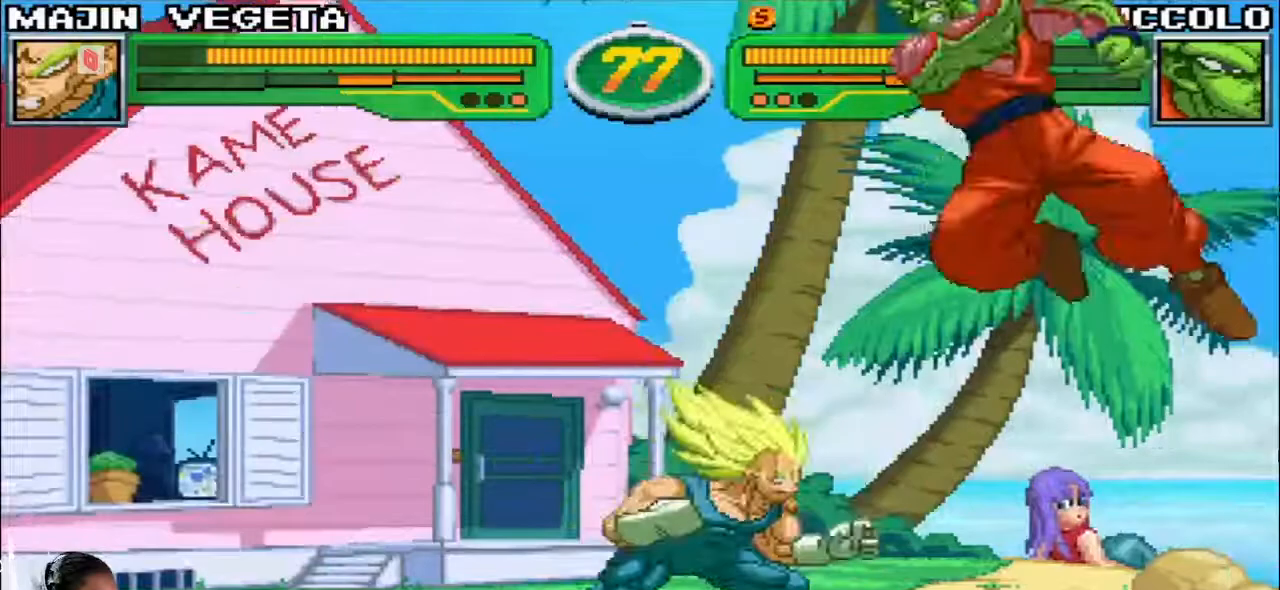
{"buttons": [], "left_stick": "right", "events": [[117, "left_stick", "left"], [250, "R1", "down"], [250, "TRIANGLE", "down"], [250, "left_stick", "right"], [317, "TRIANGLE", "up"], [333, "R1", "up"], [350, "CIRCLE", "down"], [433, "CIRCLE", "up"]]}
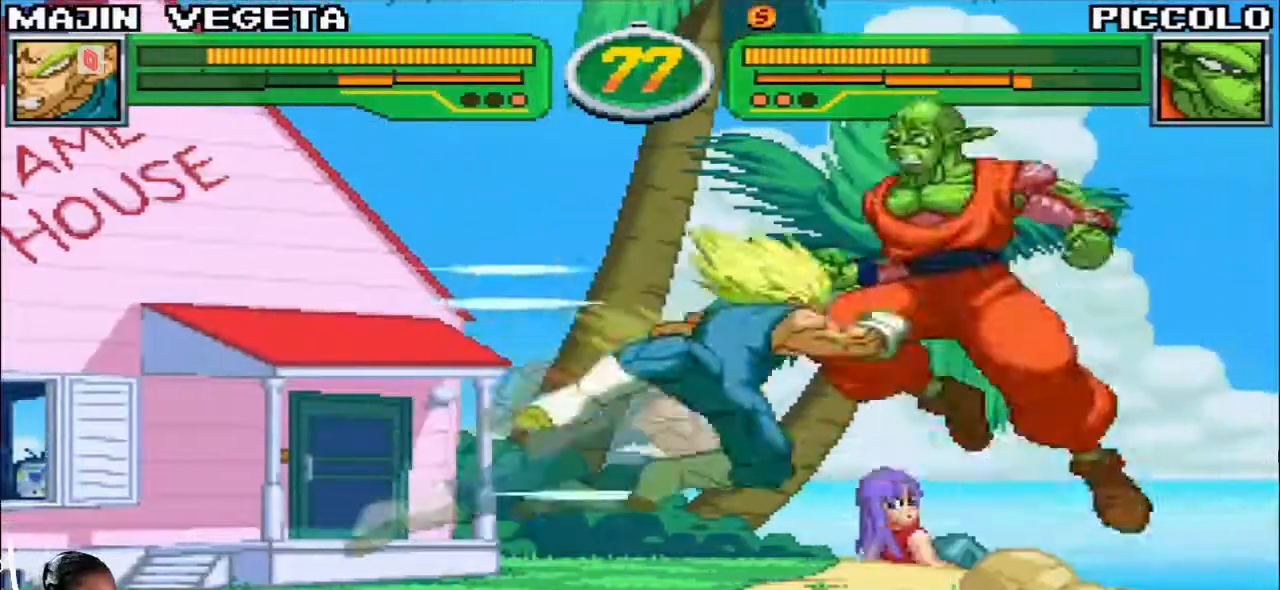
{"buttons": [], "left_stick": "center", "events": [[100, "left_stick", "center"], [300, "left_stick", "up-left"], [367, "CROSS", "down"], [400, "left_stick", "center"], [433, "CROSS", "up"]]}
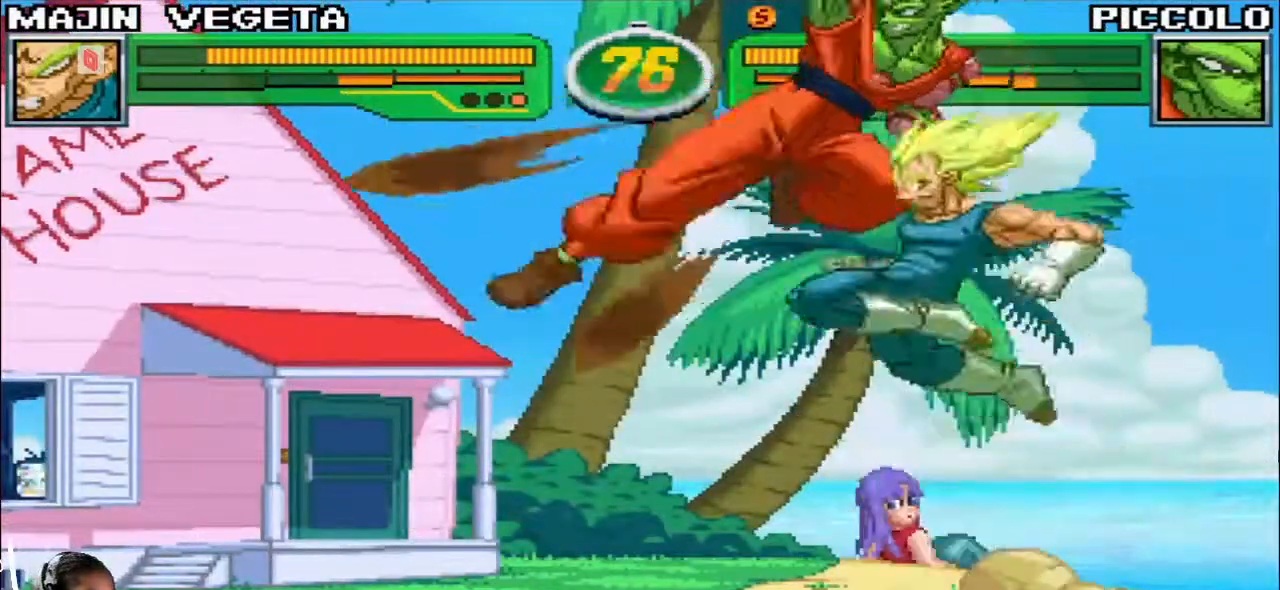
{"buttons": [], "left_stick": "center", "events": [[33, "CIRCLE", "down"], [83, "CIRCLE", "up"], [367, "R2", "down"], [417, "R2", "up"]]}
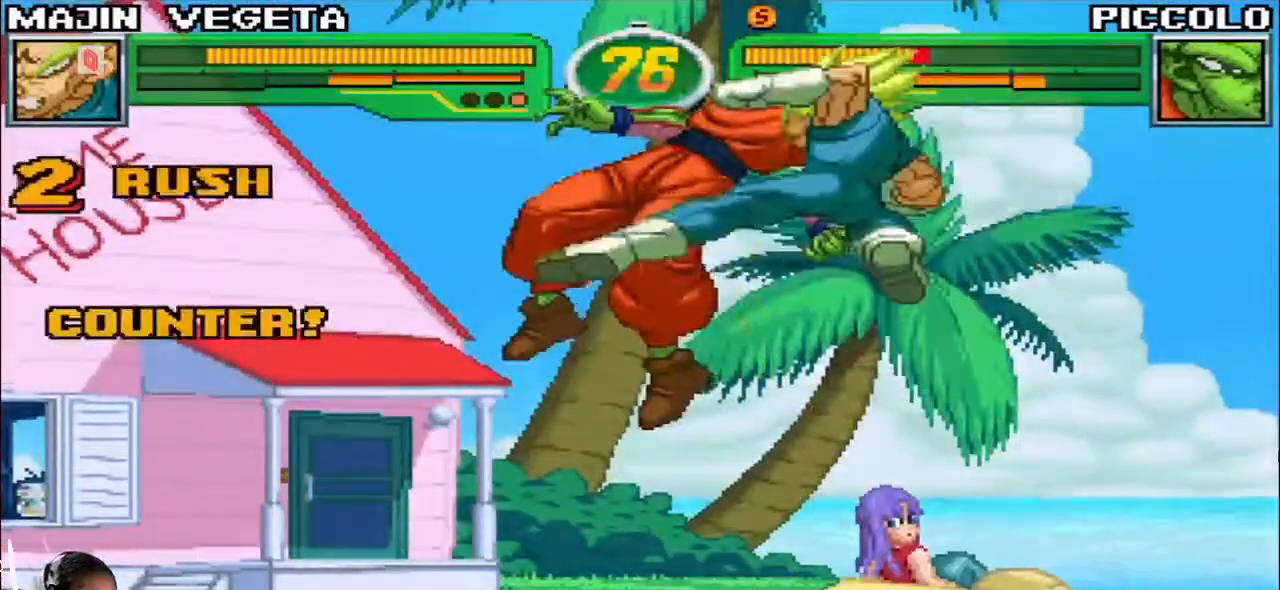
{"buttons": [], "left_stick": "center", "events": [[83, "R2", "down"], [383, "R2", "up"]]}
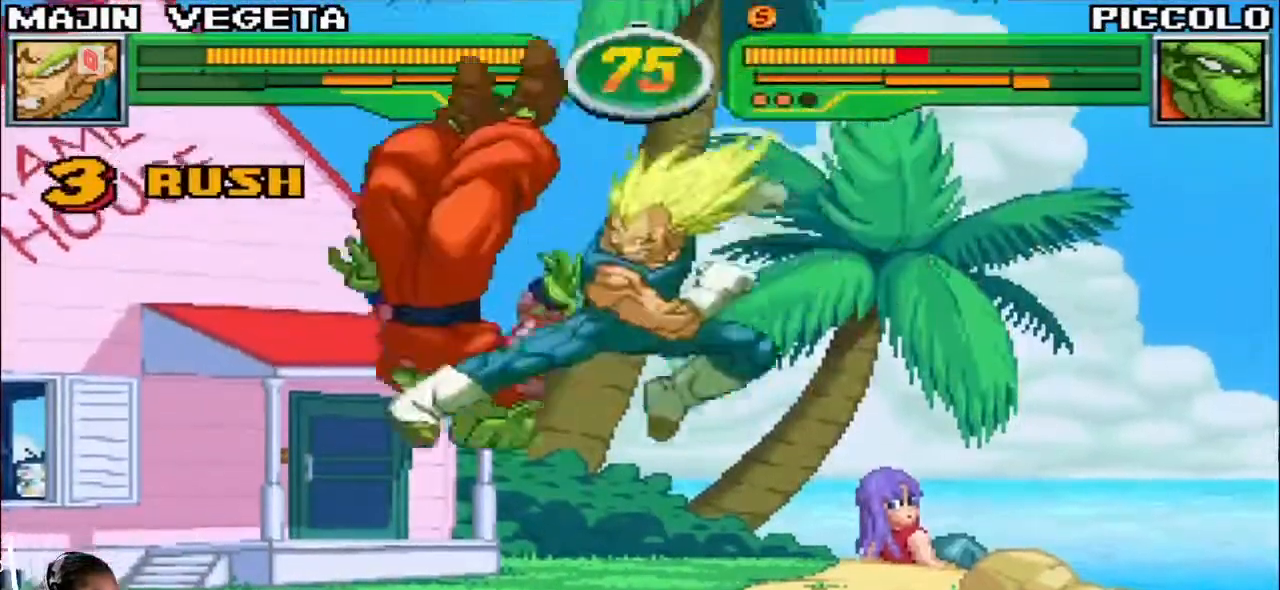
{"buttons": [], "left_stick": "up-left", "events": [[67, "left_stick", "left"], [117, "left_stick", "center"], [200, "left_stick", "left"], [400, "left_stick", "up-left"]]}
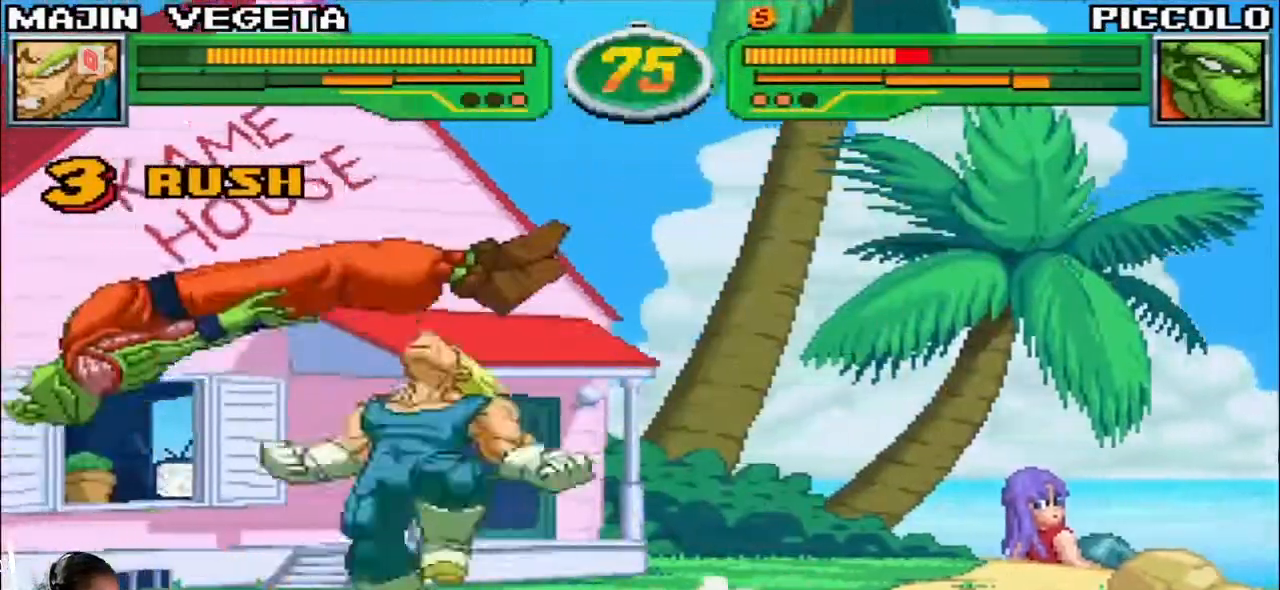
{"buttons": [], "left_stick": "center", "events": [[17, "CROSS", "down"], [33, "left_stick", "center"], [117, "CROSS", "up"], [233, "TRIANGLE", "down"], [333, "TRIANGLE", "up"]]}
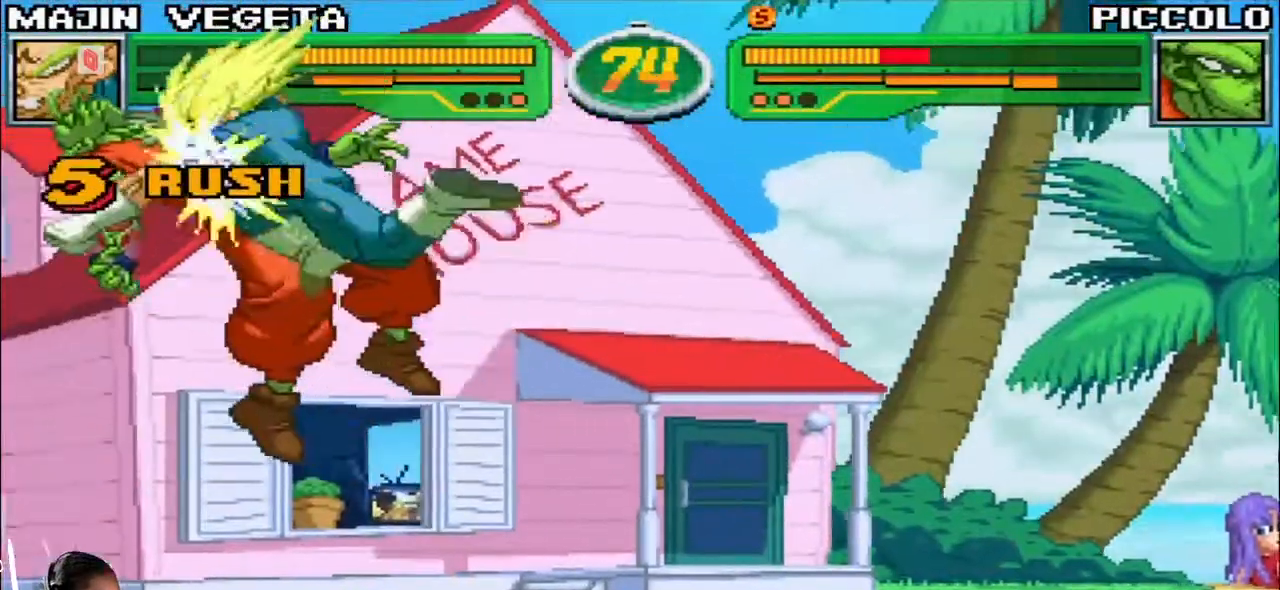
{"buttons": [], "left_stick": "center", "events": [[100, "R1", "down"], [167, "R1", "up"], [333, "R1", "down"], [433, "R1", "up"]]}
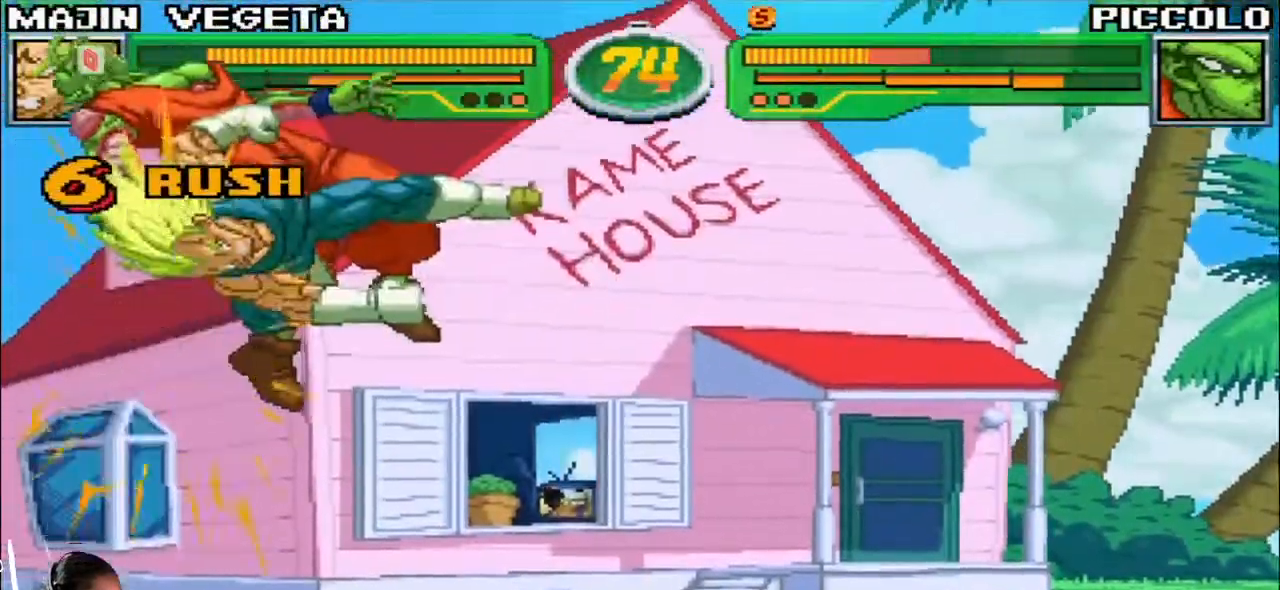
{"buttons": [], "left_stick": "center", "events": [[83, "left_stick", "right"], [133, "left_stick", "down"], [233, "left_stick", "center"], [267, "TRIANGLE", "down"], [317, "TRIANGLE", "up"]]}
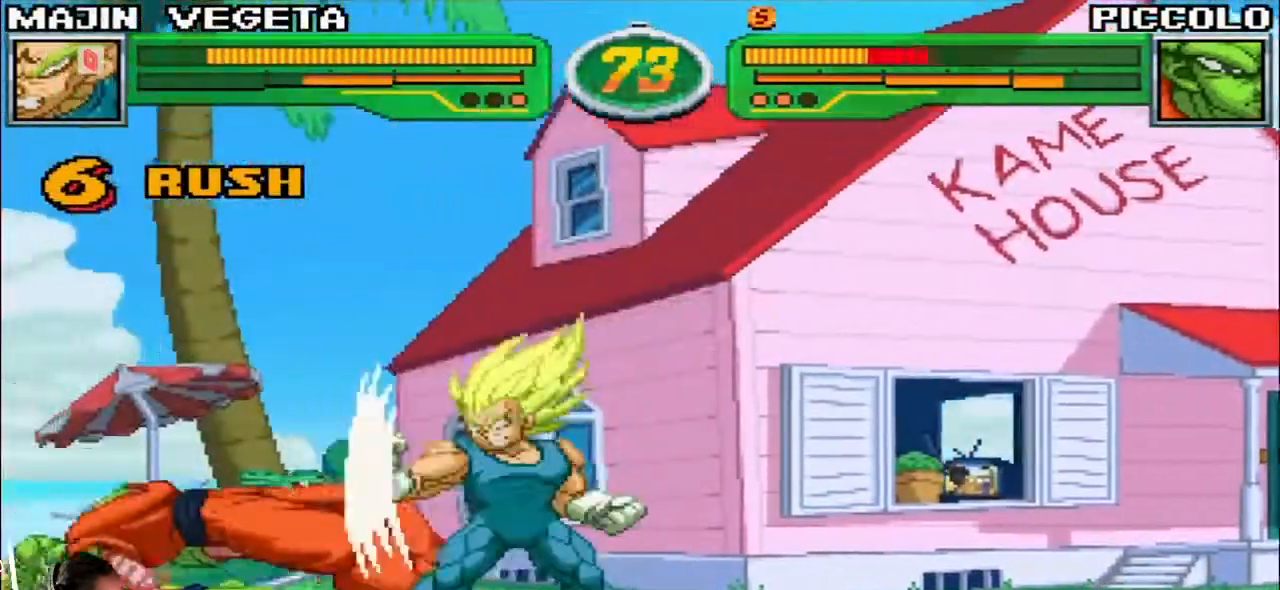
{"buttons": [], "left_stick": "center", "events": [[283, "left_stick", "down"], [417, "SQUARE", "down"], [433, "left_stick", "center"], [467, "SQUARE", "up"]]}
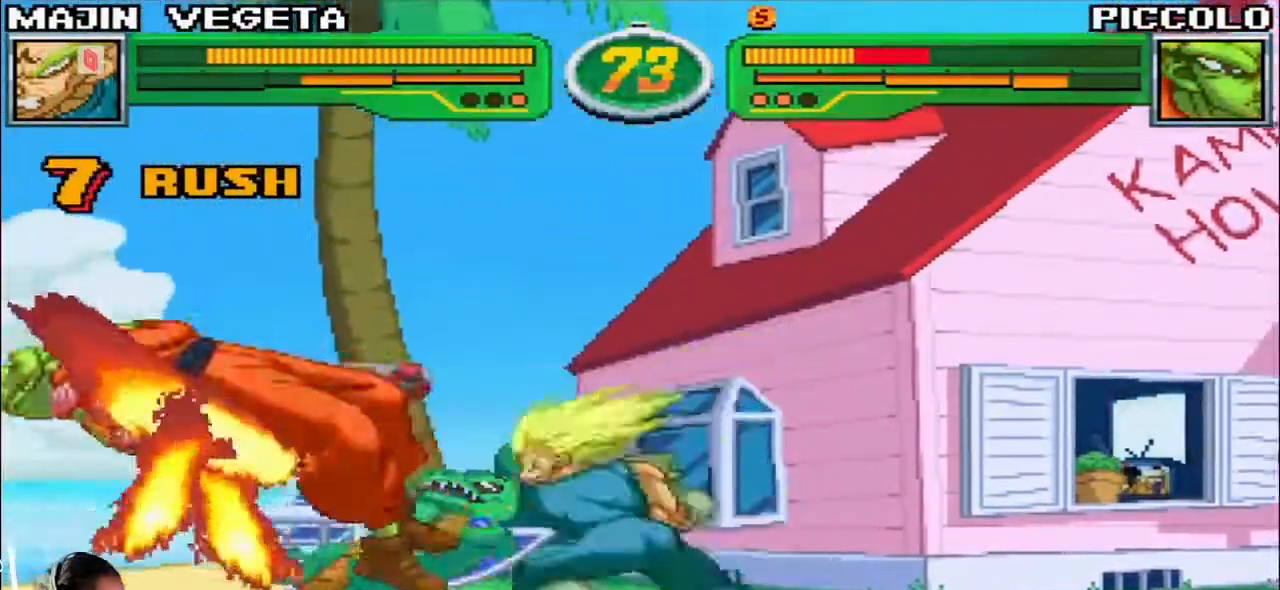
{"buttons": ["SQUARE"], "left_stick": "center", "events": [[183, "left_stick", "down"], [317, "left_stick", "right"], [417, "left_stick", "center"], [433, "SQUARE", "down"]]}
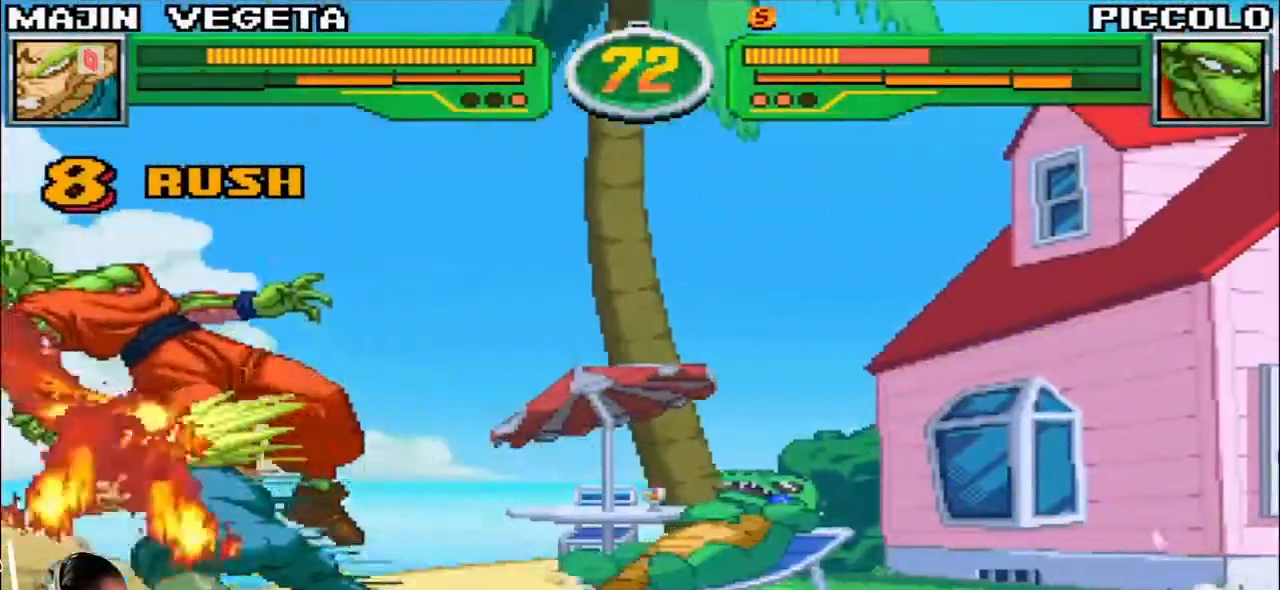
{"buttons": ["TRIANGLE", "R1"], "left_stick": "left", "events": [[17, "SQUARE", "up"], [350, "left_stick", "up"], [433, "left_stick", "left"], [467, "R1", "down"], [467, "TRIANGLE", "down"]]}